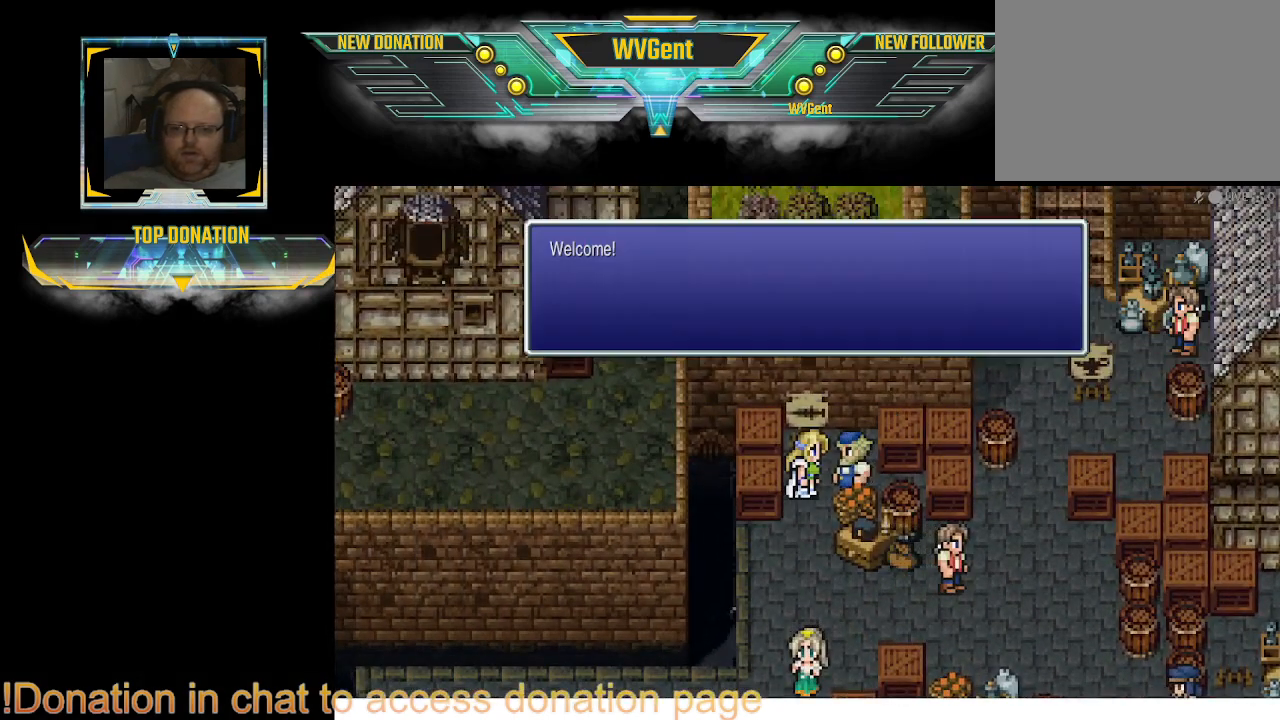
Gameplay with a controller (PlayStation layout); each line is a JSON object with the inputs held at the frame after it. "events" lists button and stick changes between this image and that frame as [ms after this image, input, new state], when the widget could be followed in between. Not read: L3 R3.
{"buttons": [], "left_stick": "center", "right_stick": "center", "events": [[33, "CROSS", "up"], [367, "CROSS", "down"], [433, "CROSS", "up"]]}
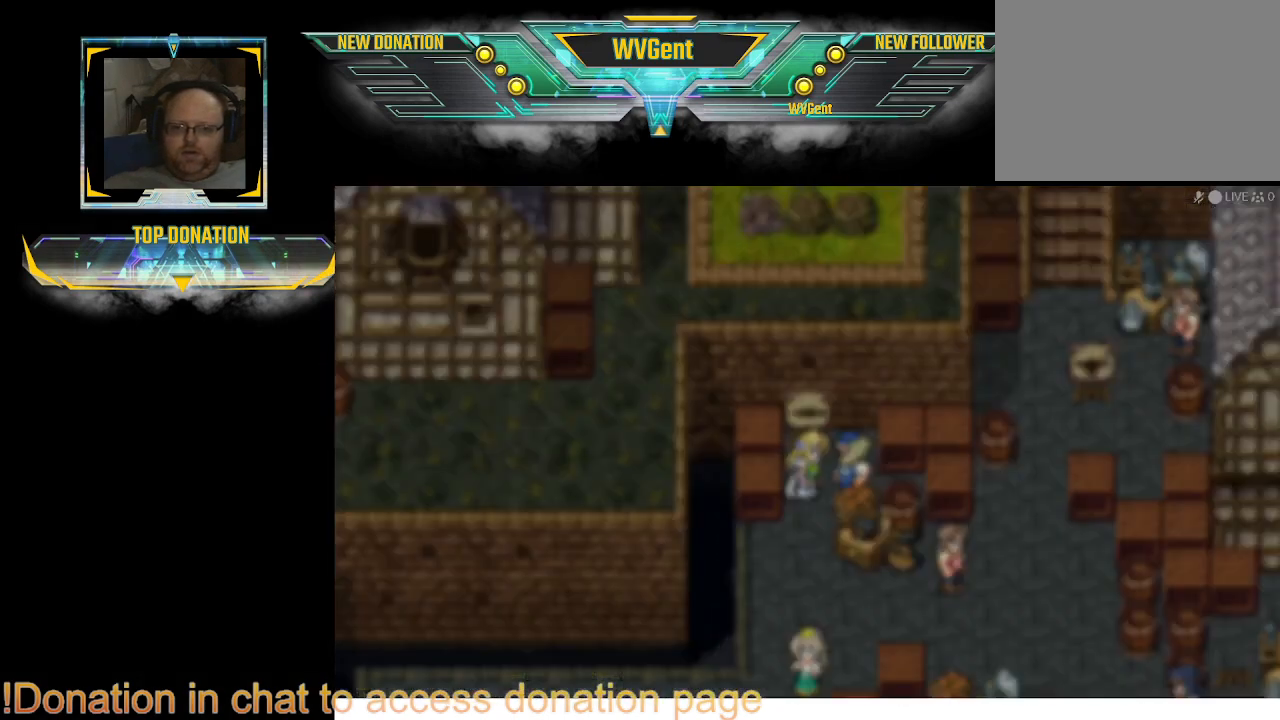
{"buttons": [], "left_stick": "center", "right_stick": "center", "events": []}
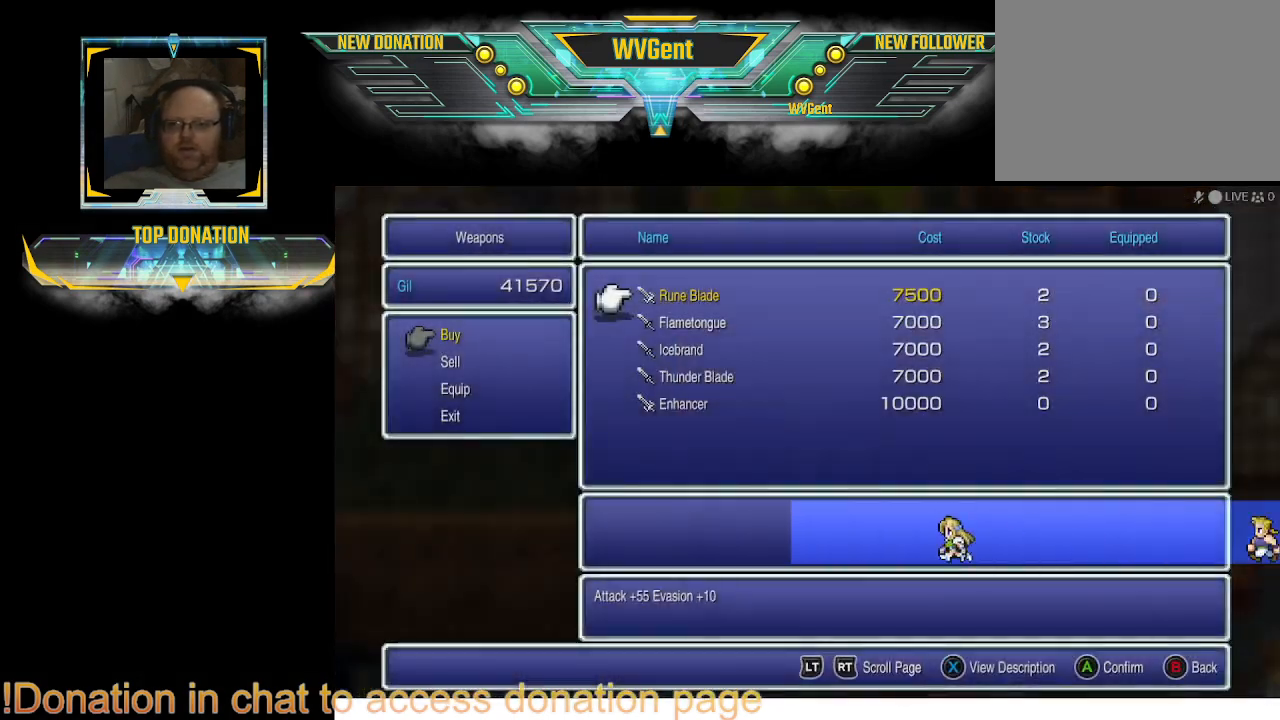
{"buttons": [], "left_stick": "center", "right_stick": "center", "events": []}
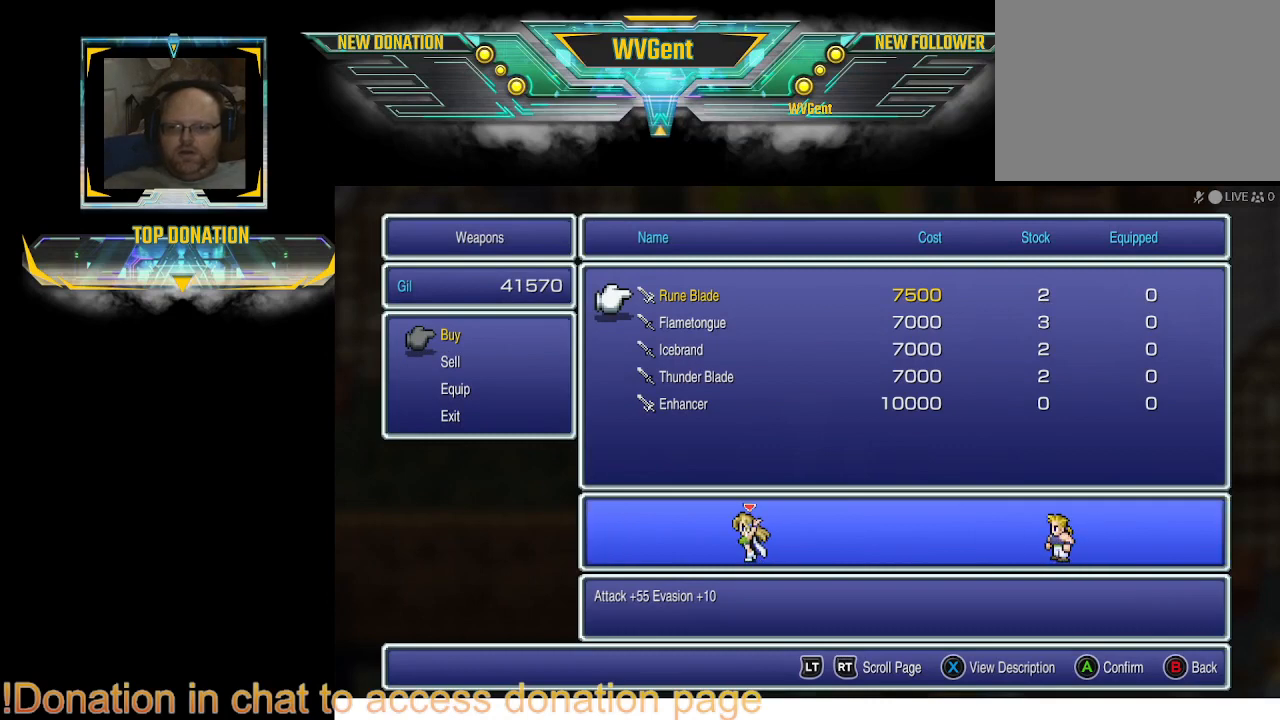
{"buttons": [], "left_stick": "center", "right_stick": "center", "events": []}
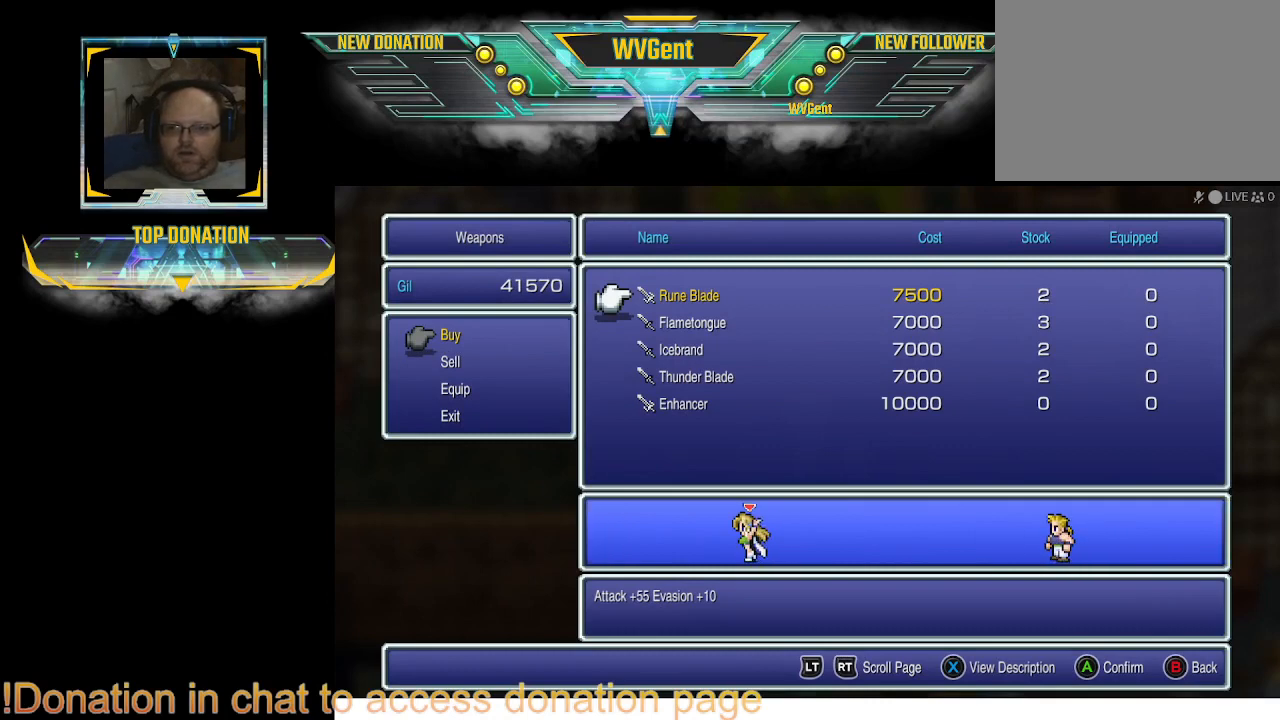
{"buttons": [], "left_stick": "center", "right_stick": "center", "events": []}
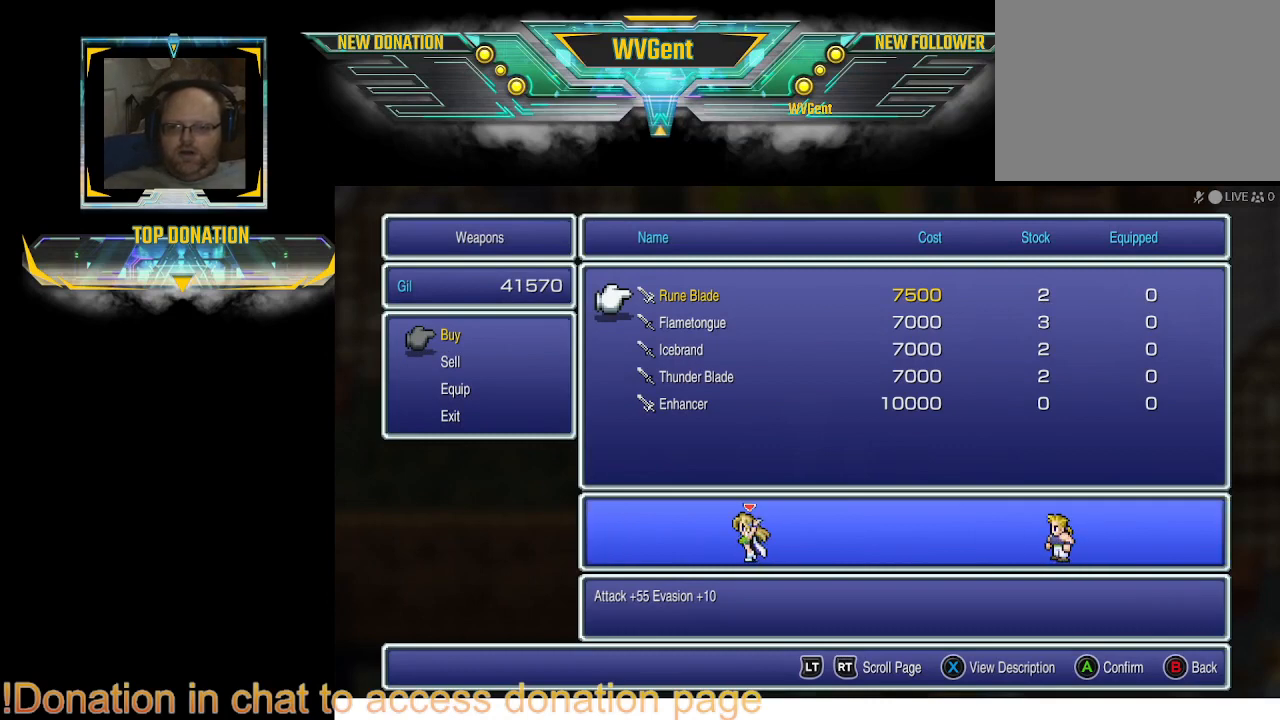
{"buttons": [], "left_stick": "center", "right_stick": "center", "events": []}
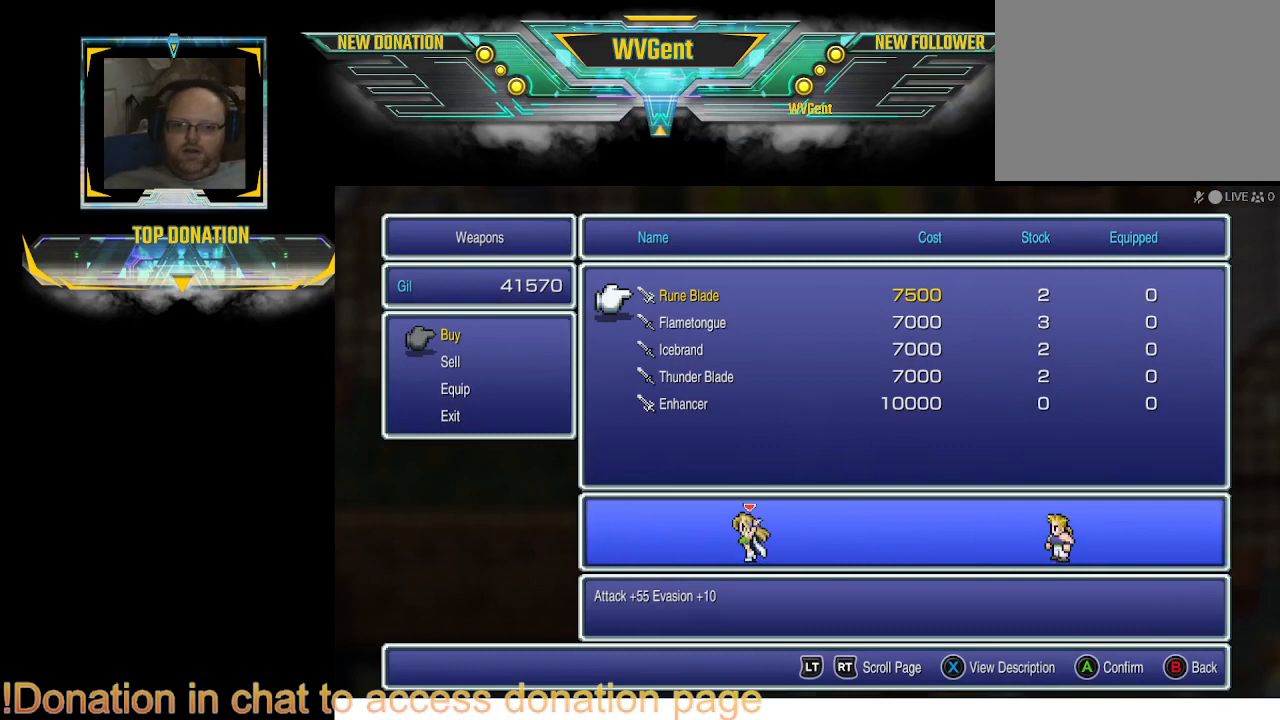
{"buttons": [], "left_stick": "center", "right_stick": "center", "events": [[200, "DPAD_DOWN", "down"], [267, "DPAD_DOWN", "up"], [400, "DPAD_DOWN", "down"], [433, "DPAD_DOWN", "up"]]}
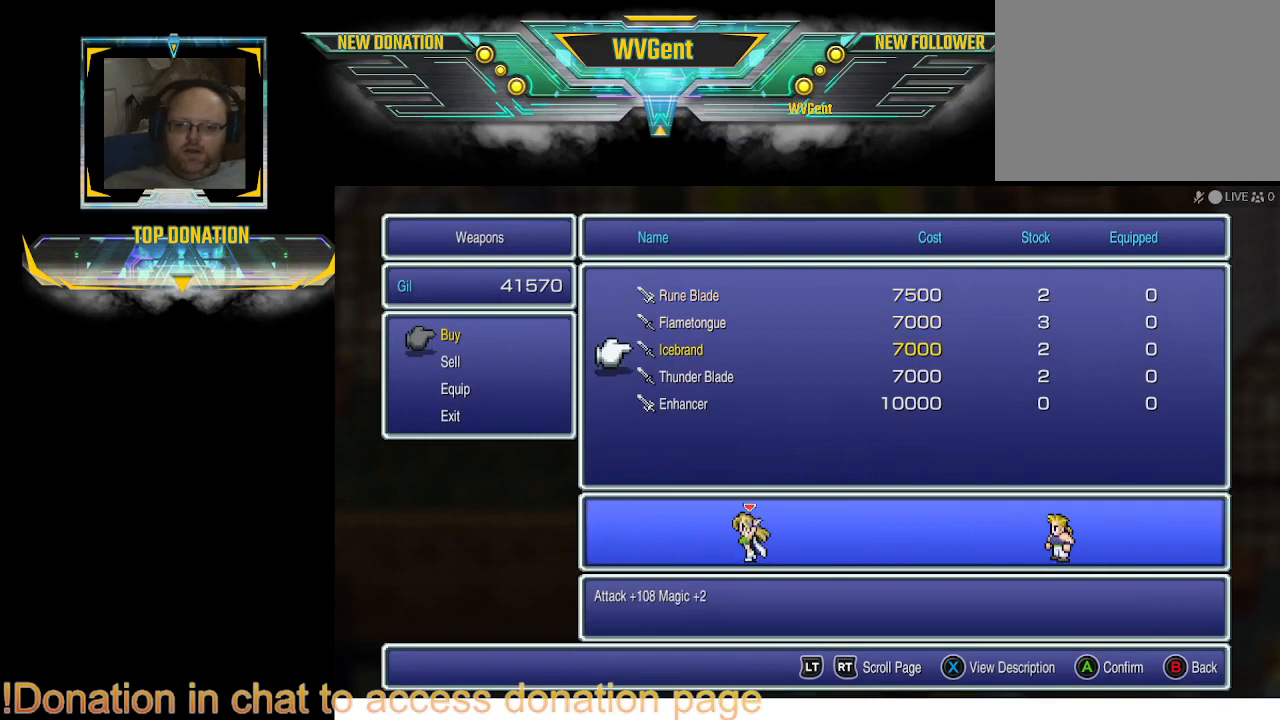
{"buttons": [], "left_stick": "center", "right_stick": "center", "events": [[67, "DPAD_DOWN", "down"], [133, "DPAD_DOWN", "up"], [233, "DPAD_DOWN", "down"], [267, "DPAD_DOWN", "up"]]}
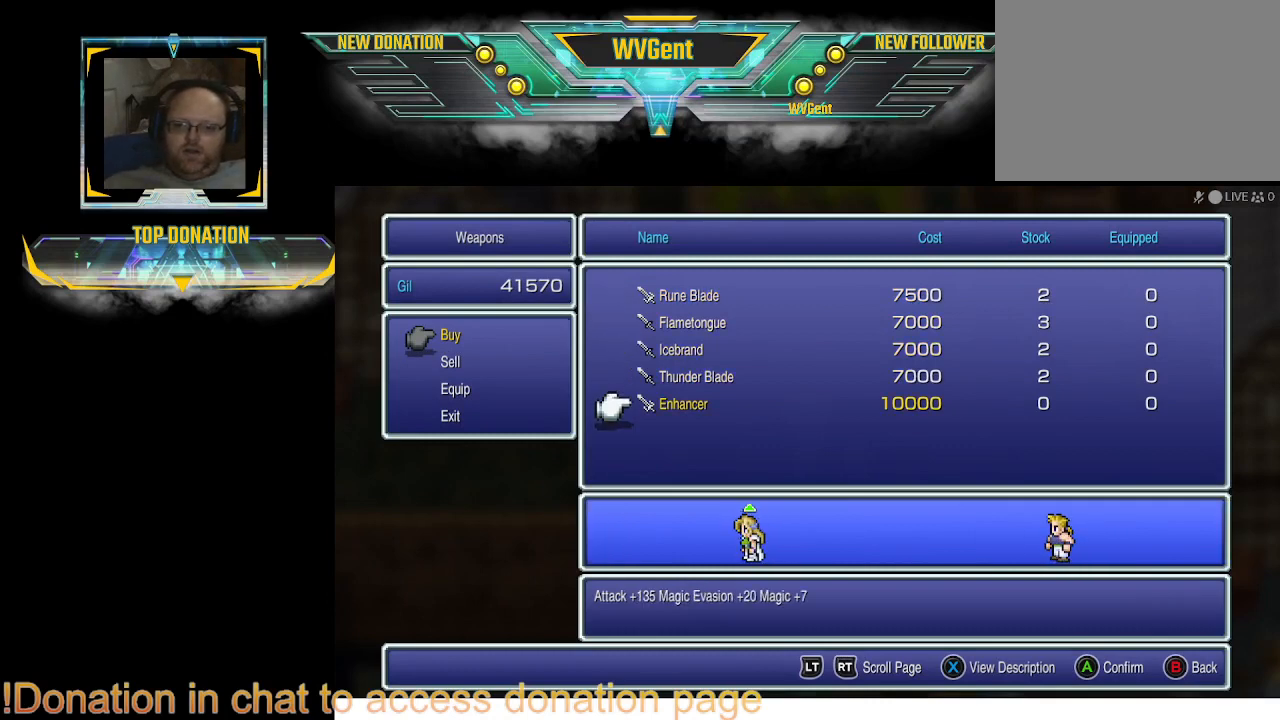
{"buttons": [], "left_stick": "center", "right_stick": "center", "events": []}
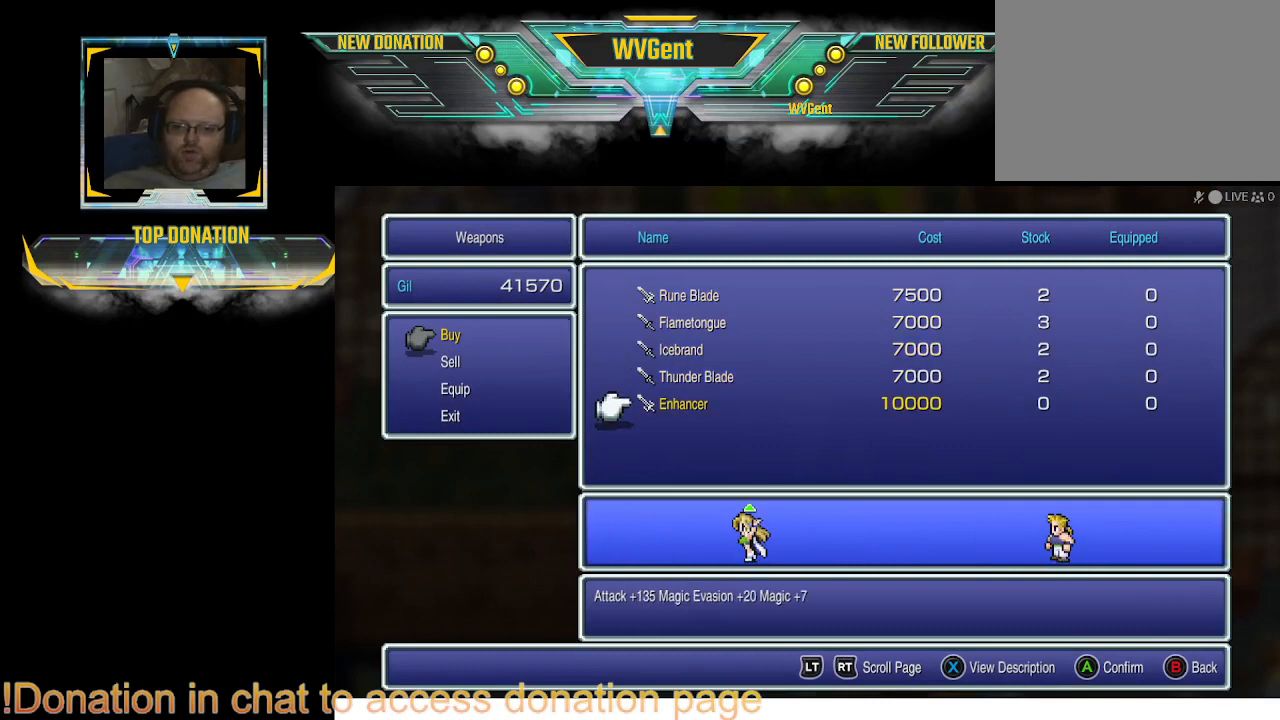
{"buttons": [], "left_stick": "center", "right_stick": "center", "events": []}
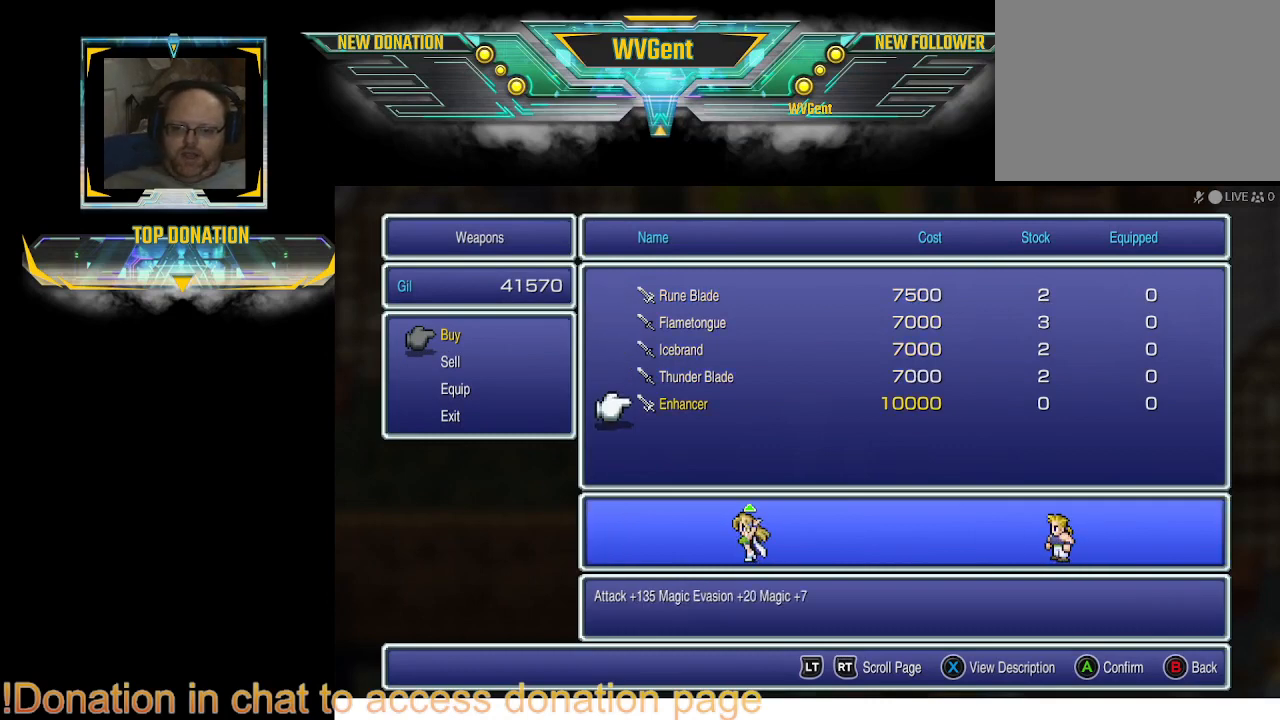
{"buttons": [], "left_stick": "center", "right_stick": "center", "events": []}
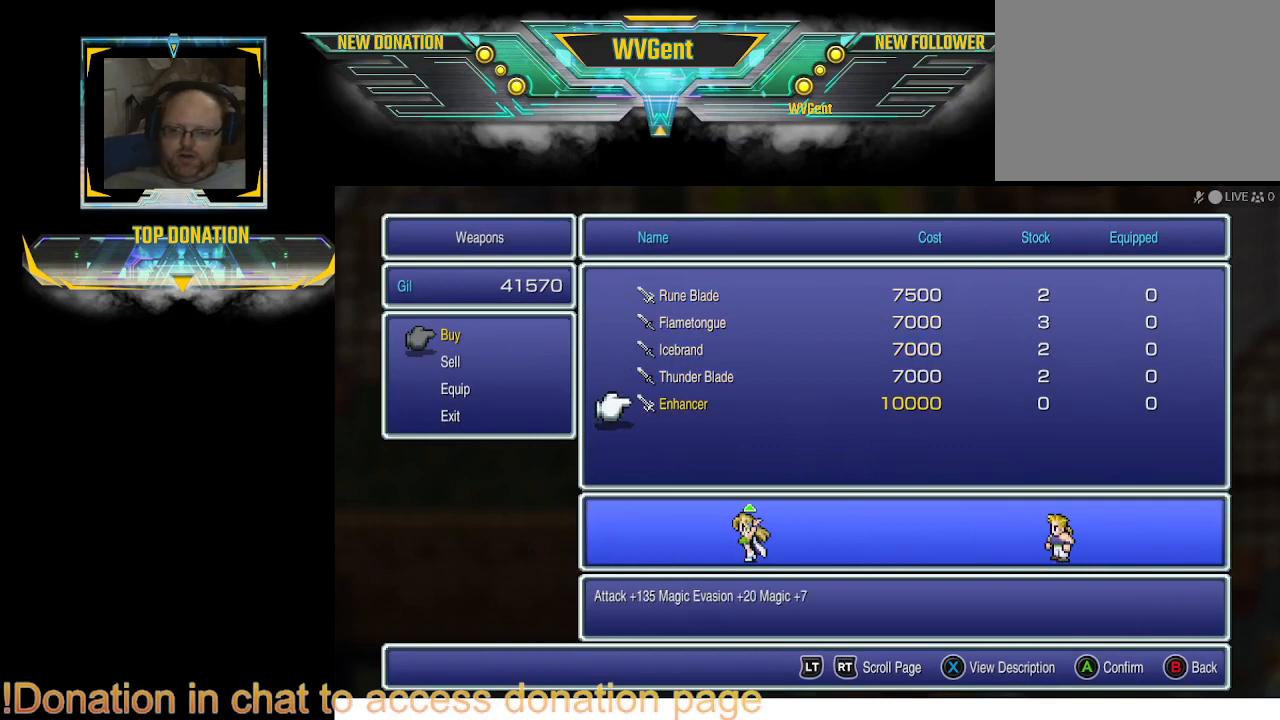
{"buttons": [], "left_stick": "center", "right_stick": "center", "events": []}
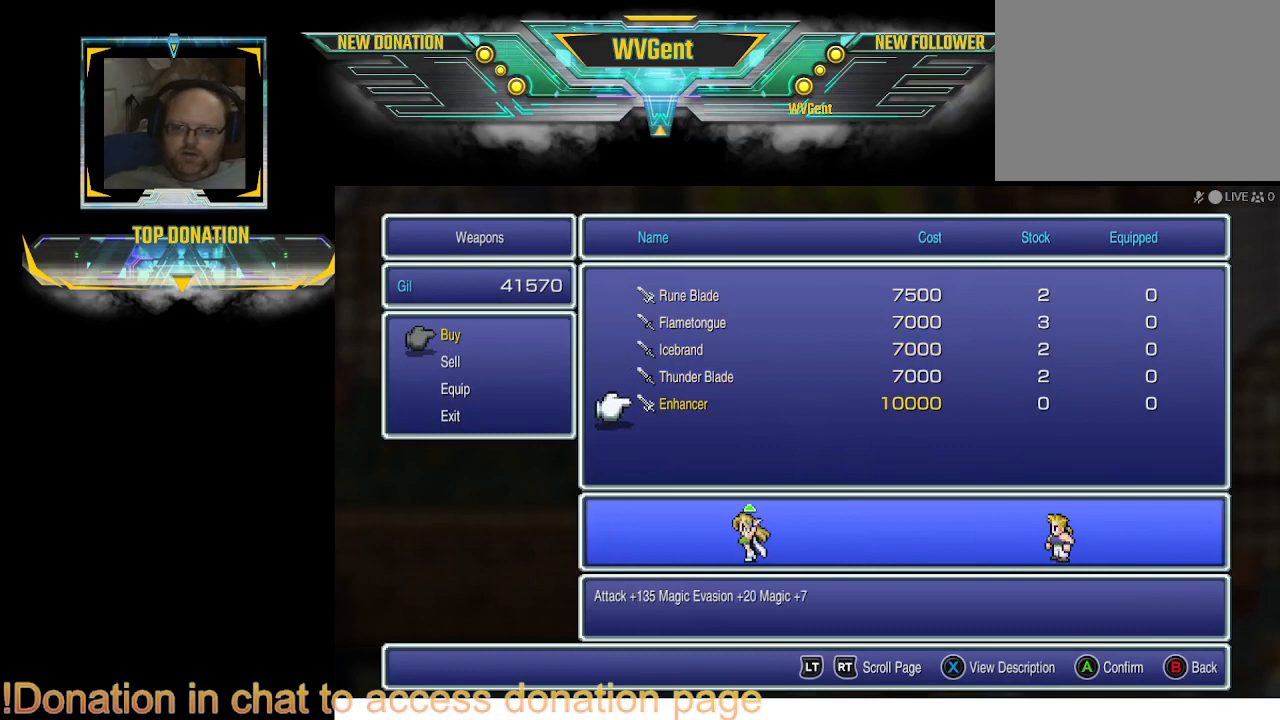
{"buttons": [], "left_stick": "center", "right_stick": "center", "events": []}
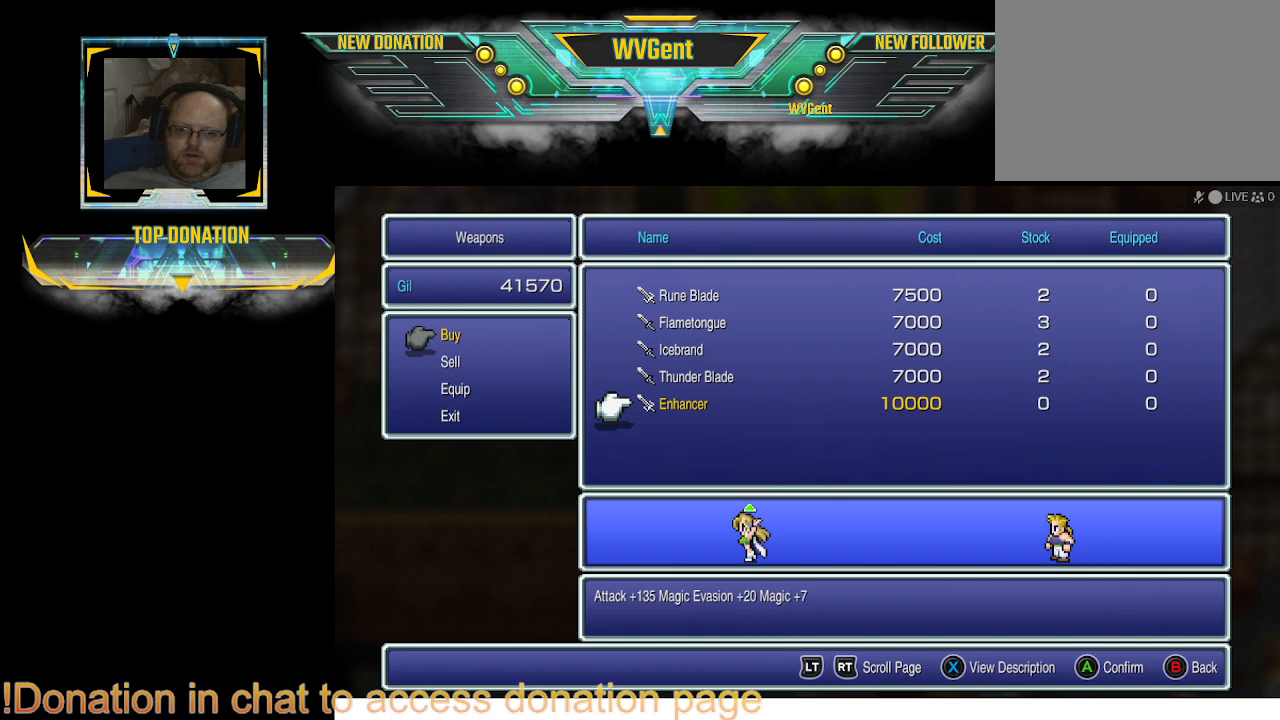
{"buttons": [], "left_stick": "center", "right_stick": "center", "events": [[367, "SQUARE", "down"], [500, "SQUARE", "up"]]}
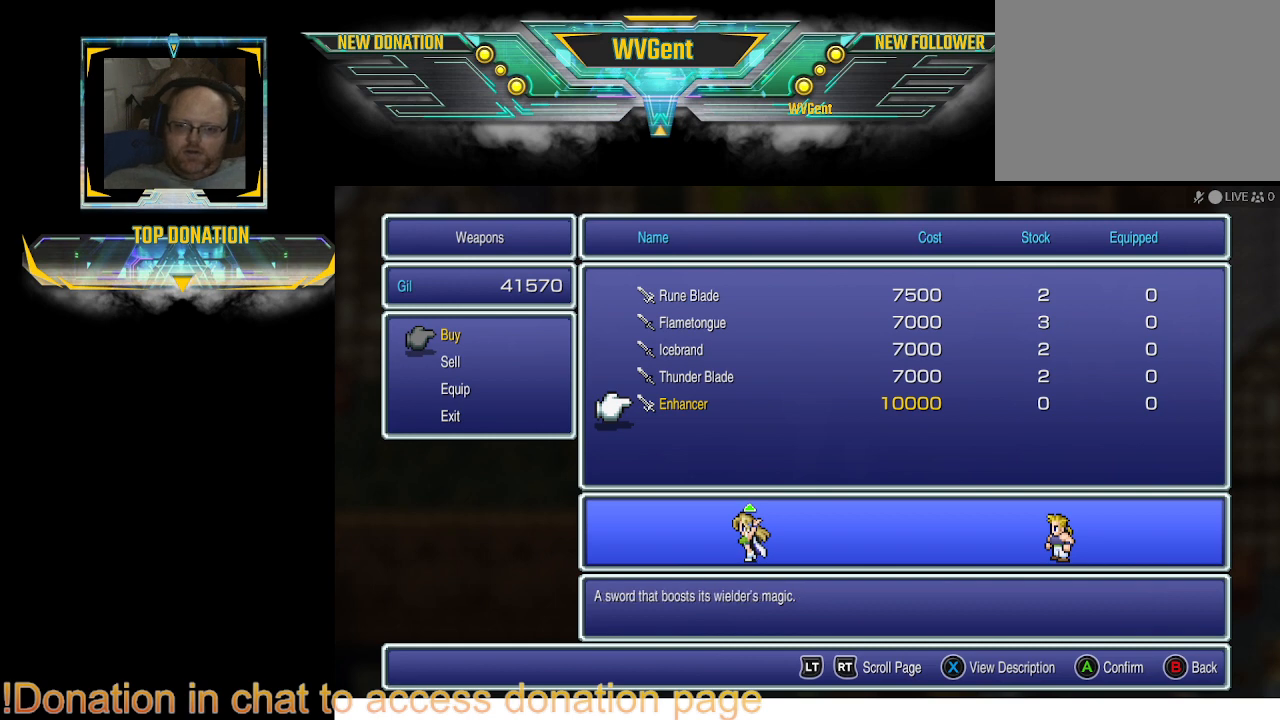
{"buttons": [], "left_stick": "center", "right_stick": "center", "events": []}
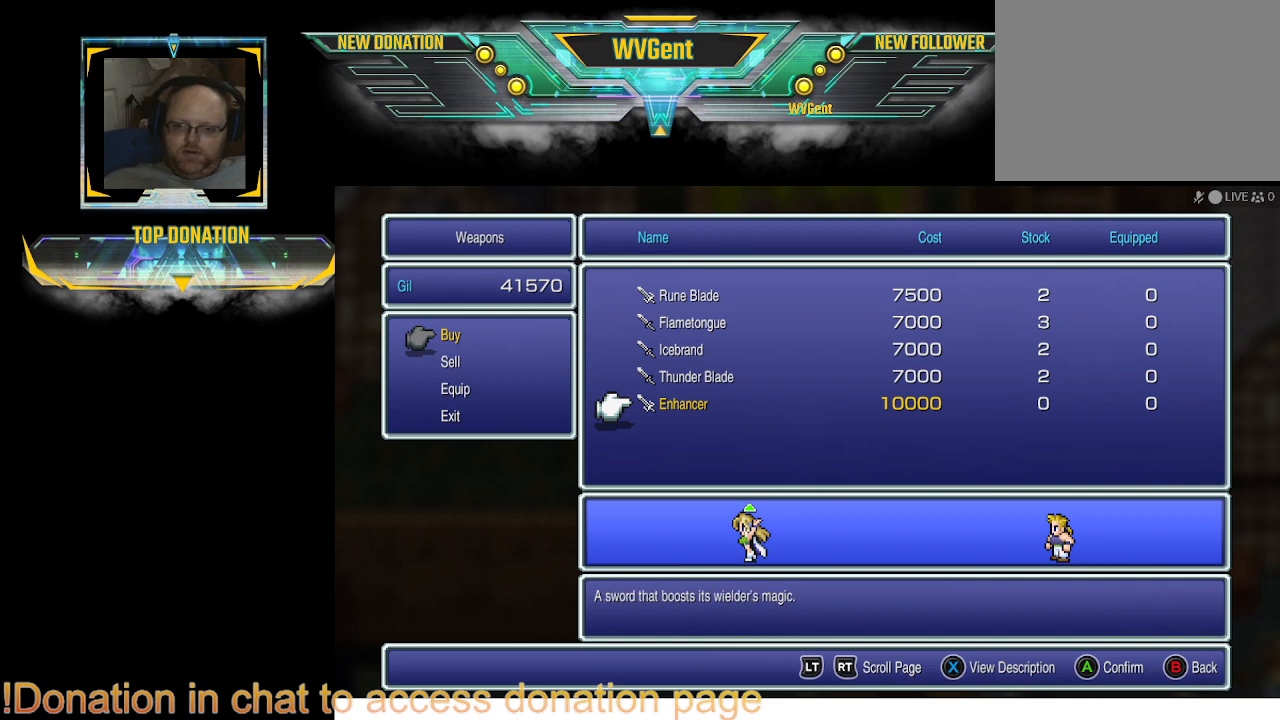
{"buttons": [], "left_stick": "center", "right_stick": "center", "events": []}
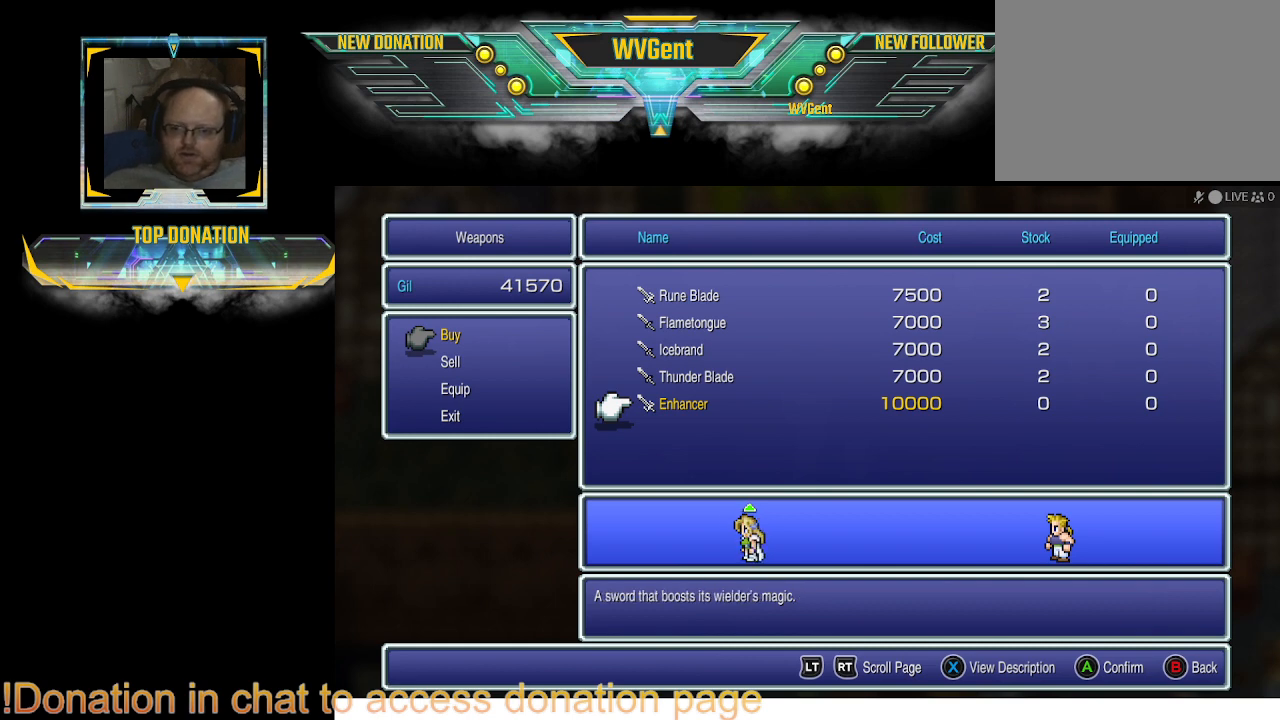
{"buttons": [], "left_stick": "center", "right_stick": "center", "events": []}
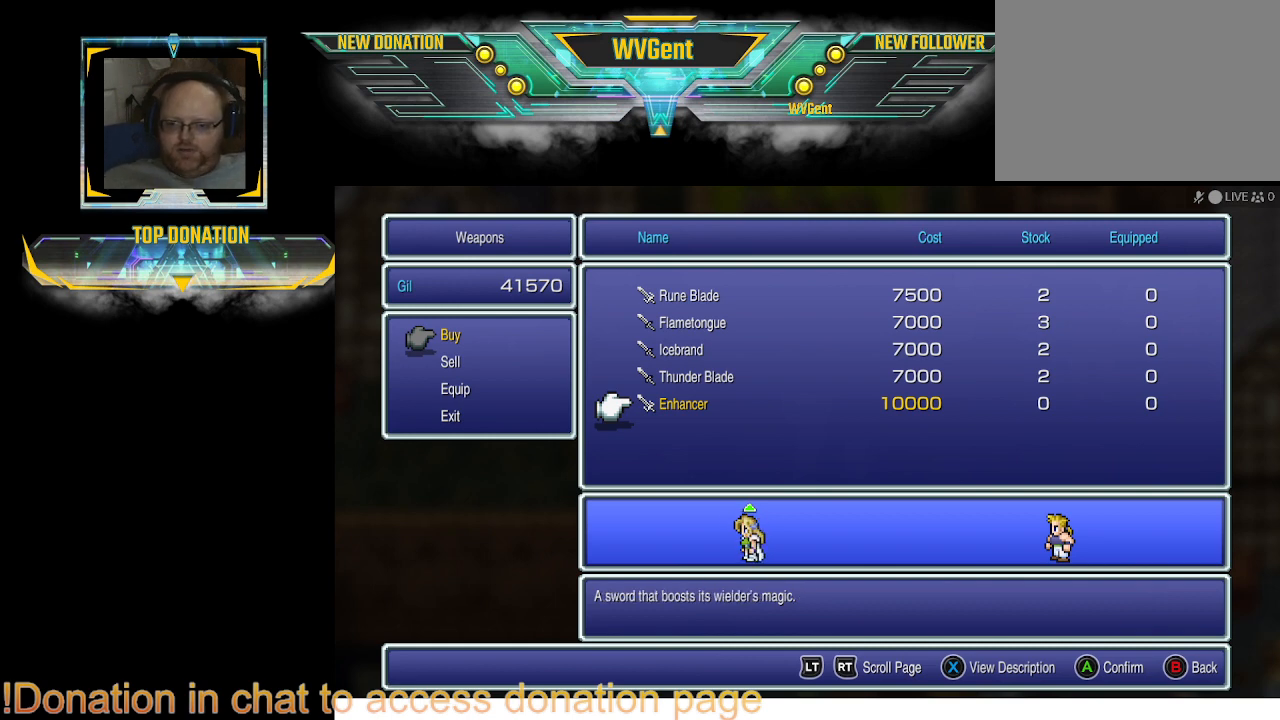
{"buttons": [], "left_stick": "center", "right_stick": "center", "events": []}
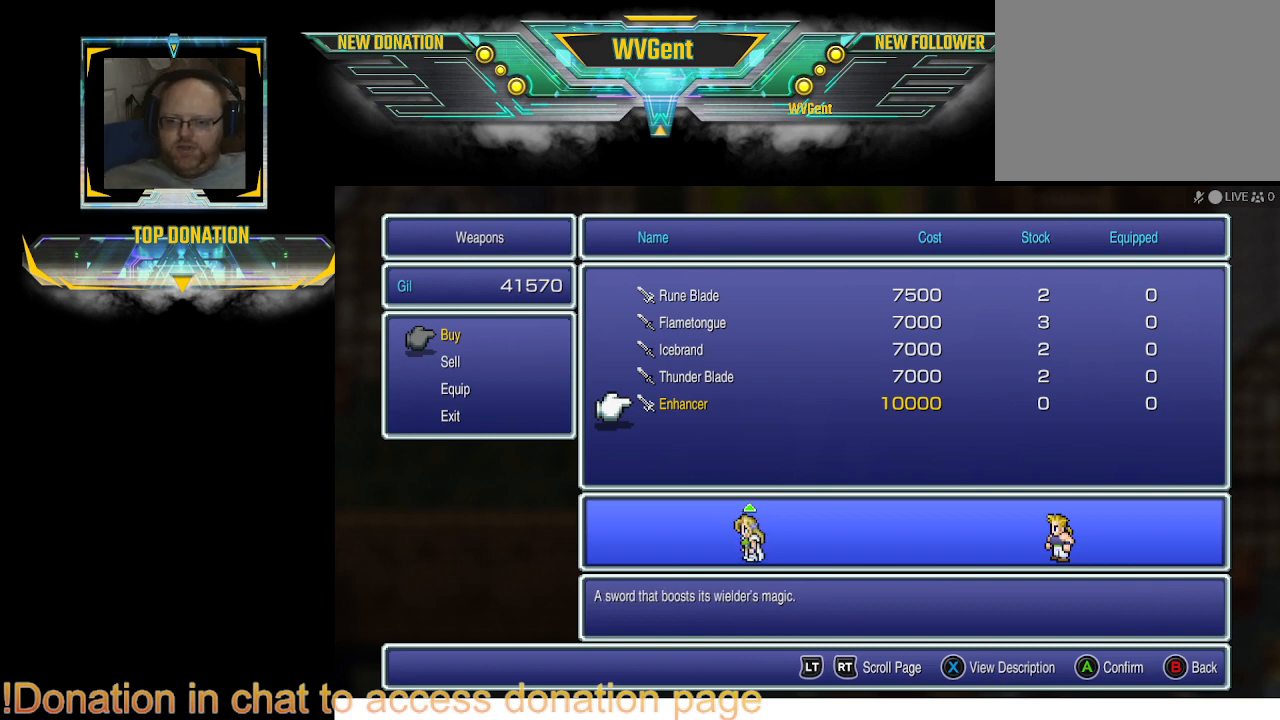
{"buttons": [], "left_stick": "center", "right_stick": "center", "events": []}
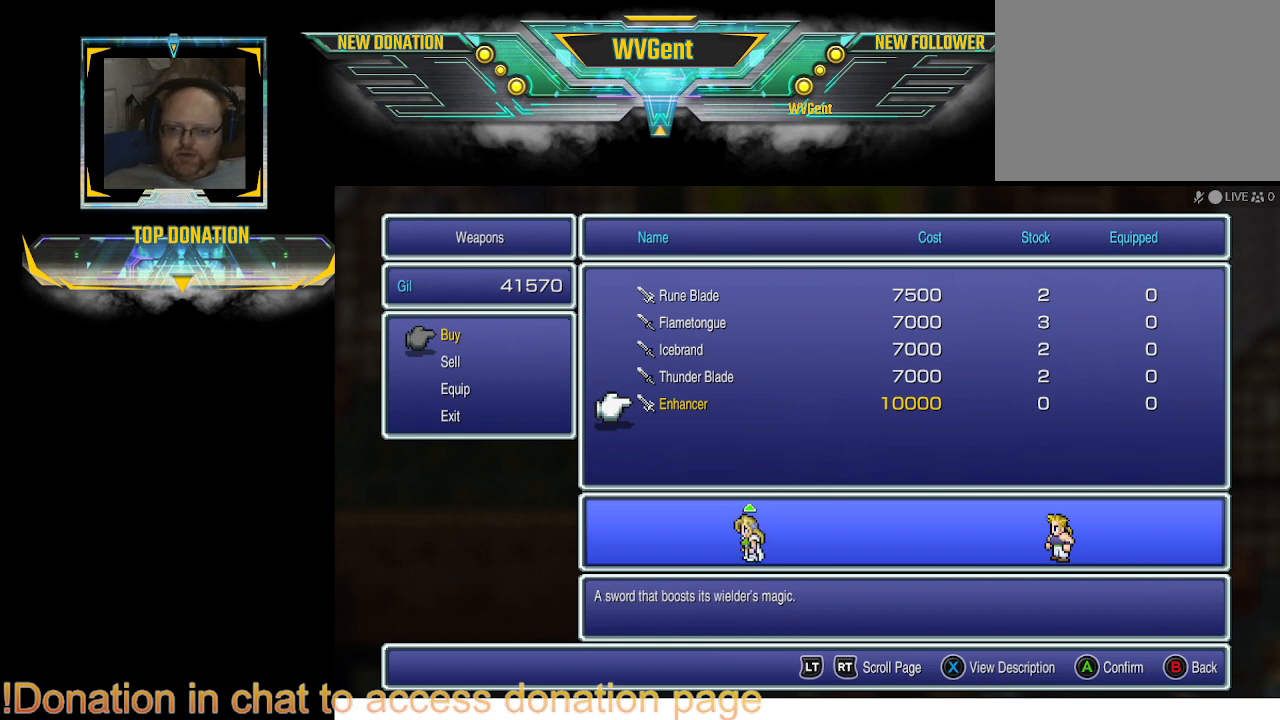
{"buttons": [], "left_stick": "center", "right_stick": "center", "events": []}
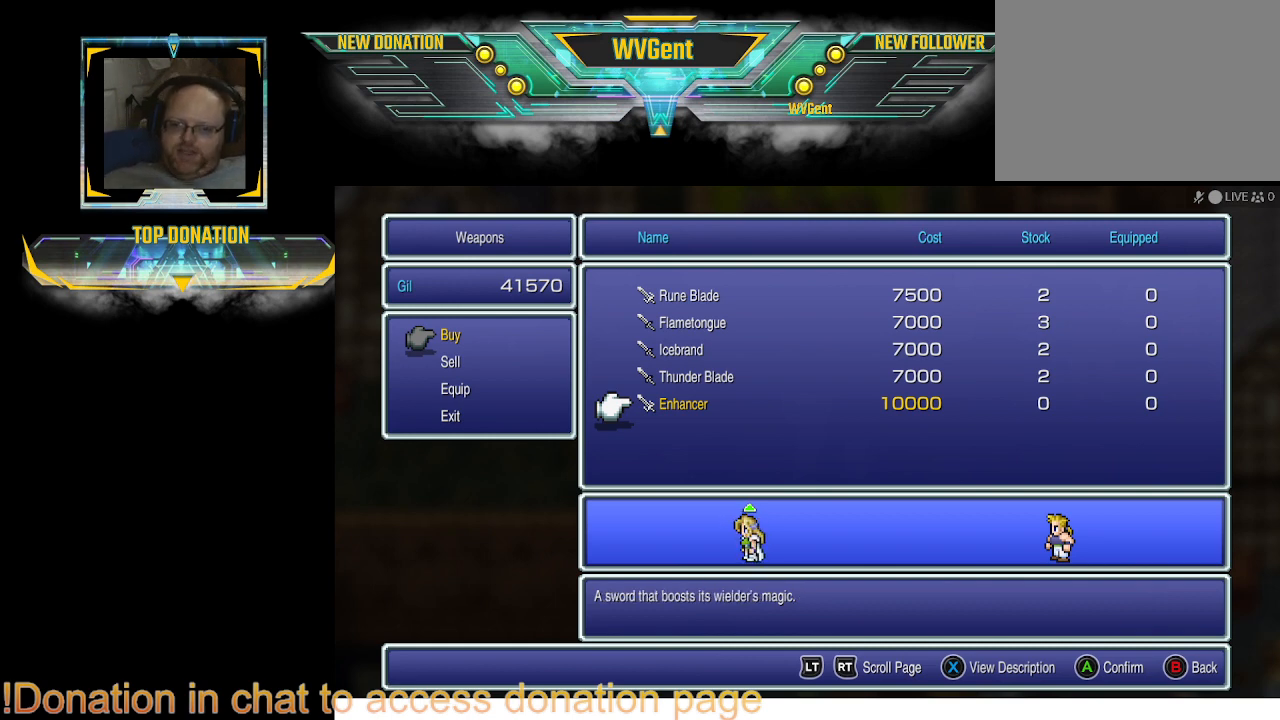
{"buttons": [], "left_stick": "center", "right_stick": "center", "events": [[333, "CROSS", "down"], [433, "CROSS", "up"]]}
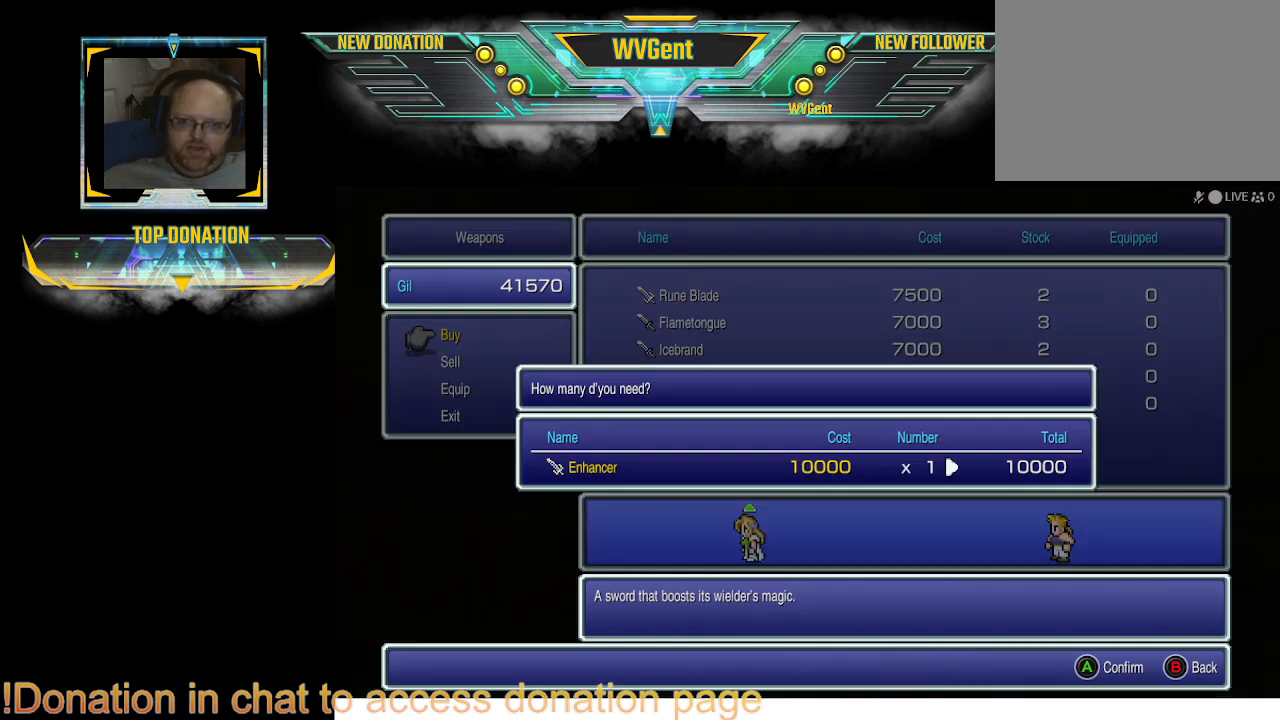
{"buttons": [], "left_stick": "center", "right_stick": "center", "events": []}
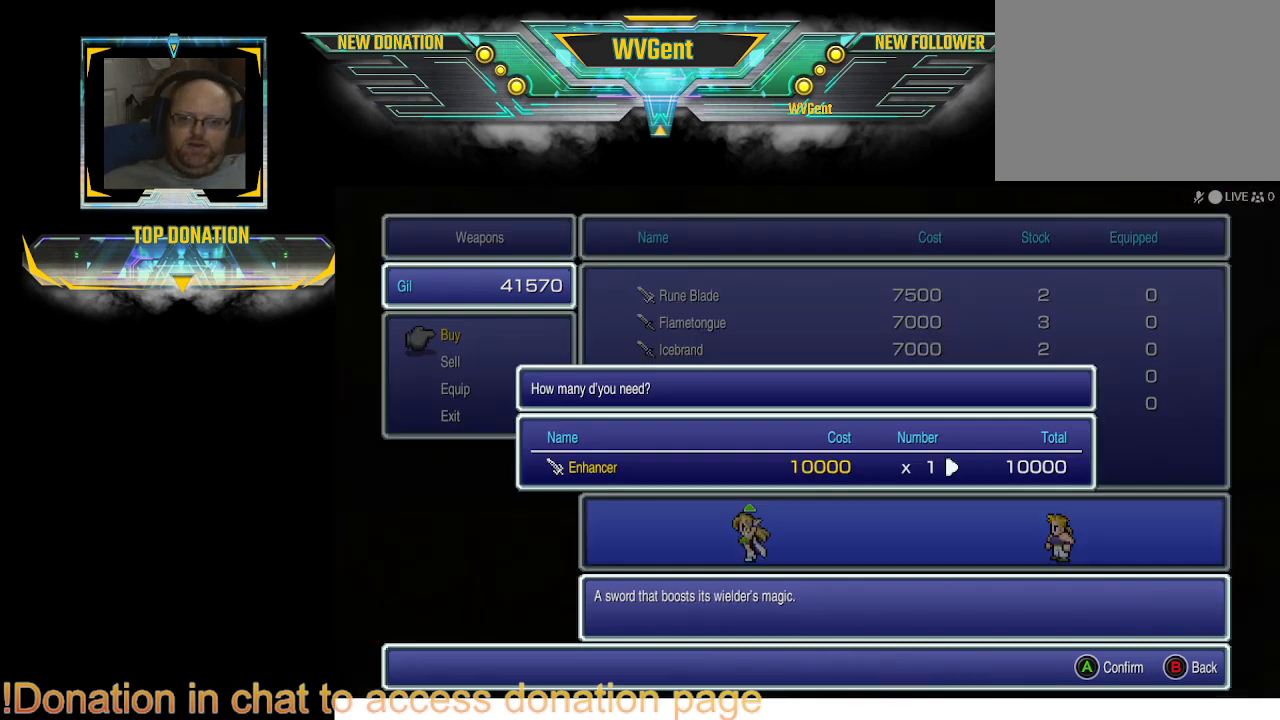
{"buttons": [], "left_stick": "center", "right_stick": "center", "events": [[33, "CROSS", "down"], [133, "CROSS", "up"]]}
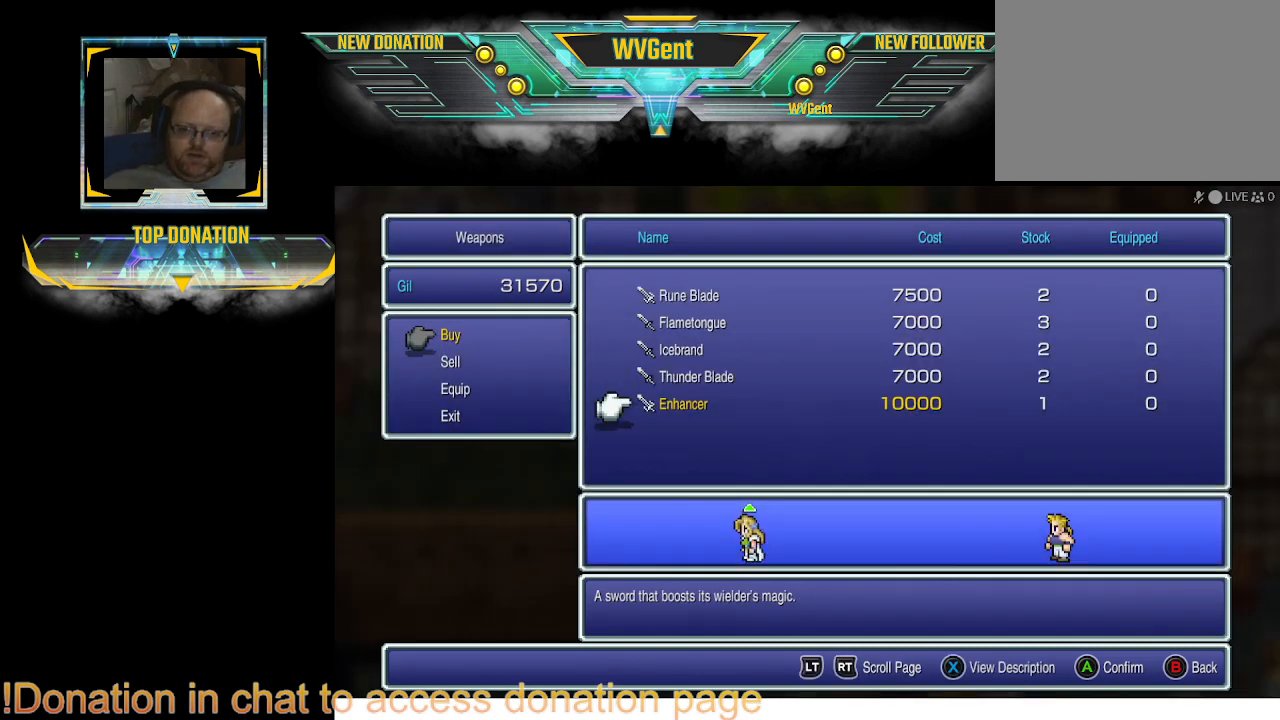
{"buttons": [], "left_stick": "center", "right_stick": "center", "events": []}
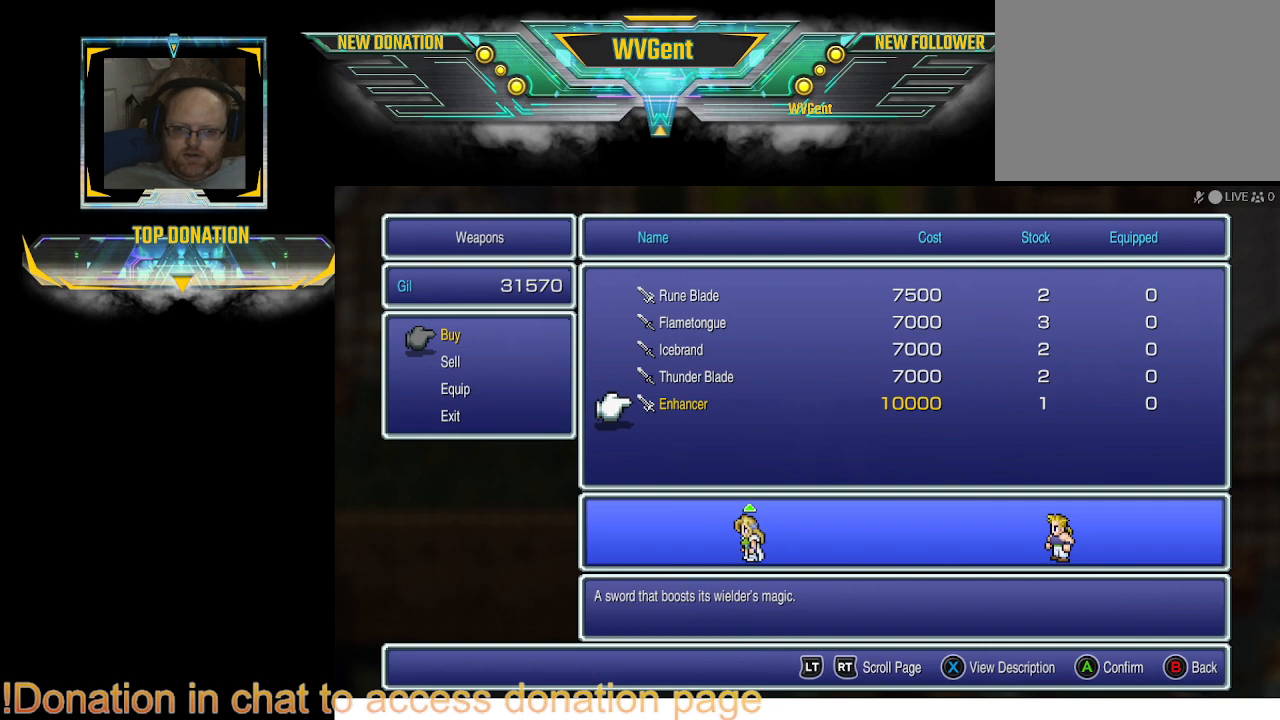
{"buttons": [], "left_stick": "center", "right_stick": "center", "events": [[167, "CIRCLE", "down"], [267, "CIRCLE", "up"]]}
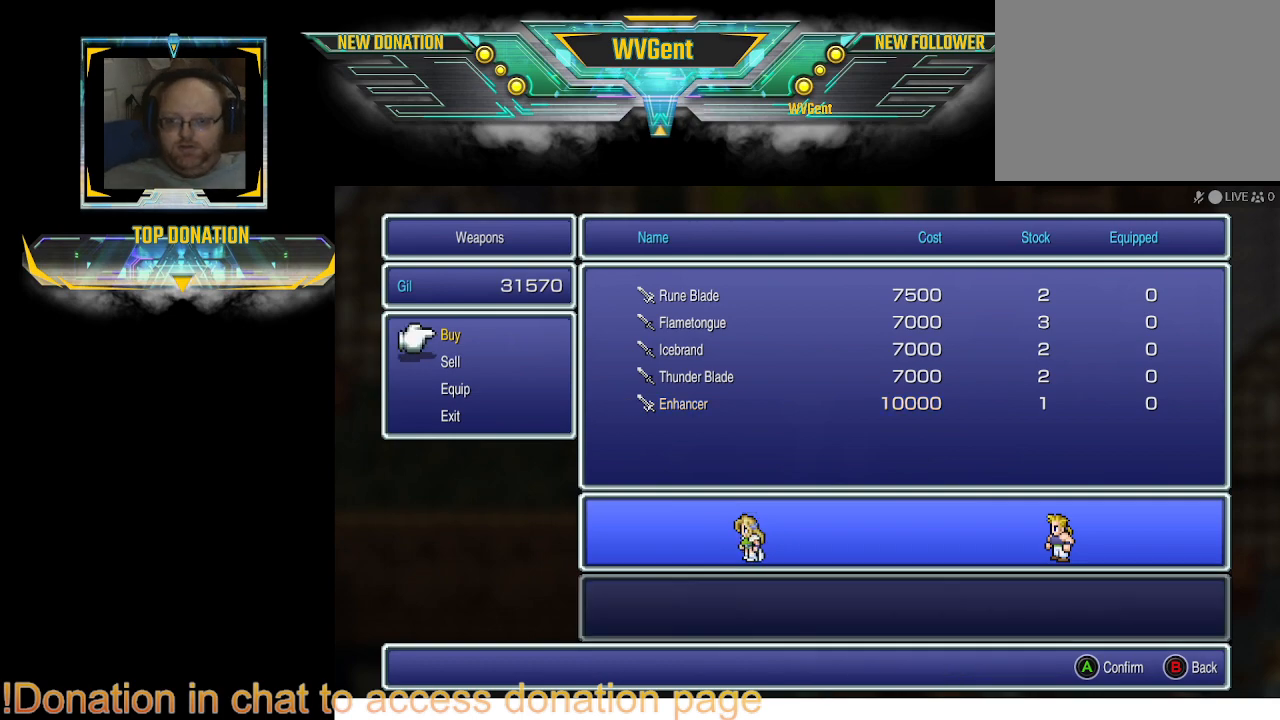
{"buttons": [], "left_stick": "center", "right_stick": "center", "events": [[167, "CIRCLE", "down"], [300, "CIRCLE", "up"]]}